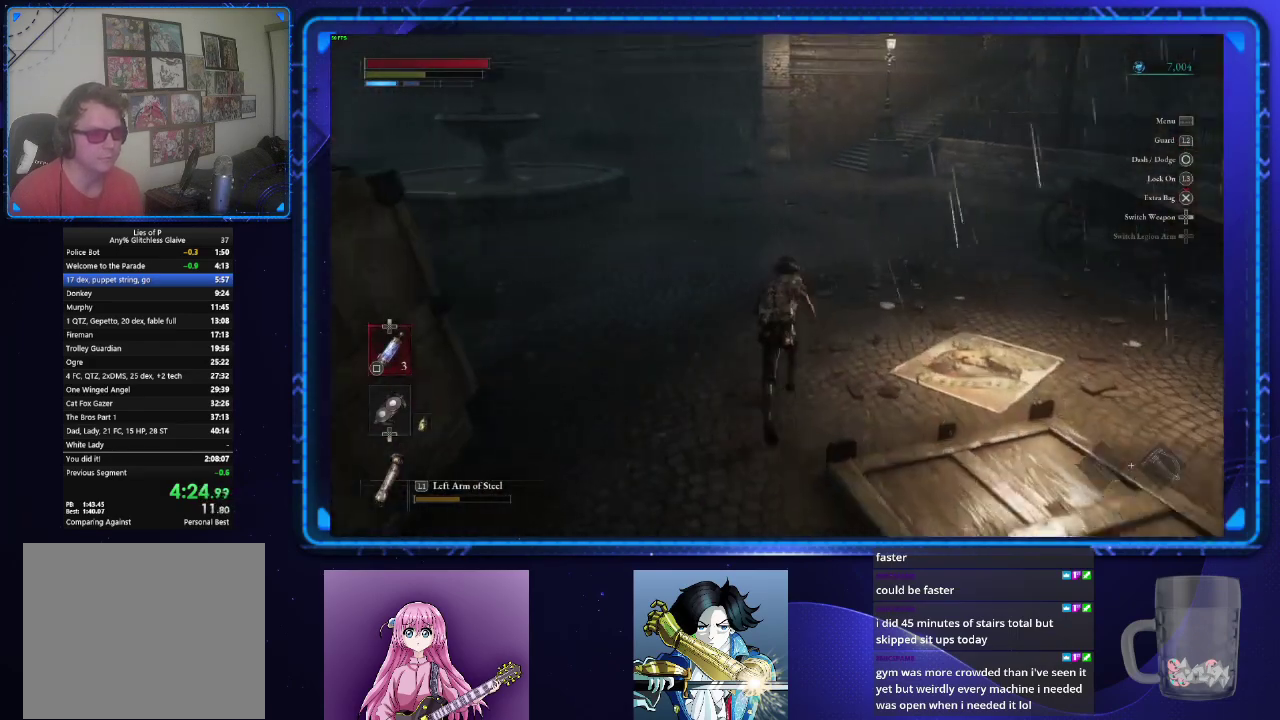
Gameplay with a controller (PlayStation layout); each line is a JSON object with the inputs held at the frame after it. "events" lists button and stick changes between this image and that frame as [ms after this image, input, new state], when the widget could be followed in between. Not read: R1.
{"buttons": ["CIRCLE"], "left_stick": "up", "right_stick": "center", "events": [[33, "right_stick", "center"]]}
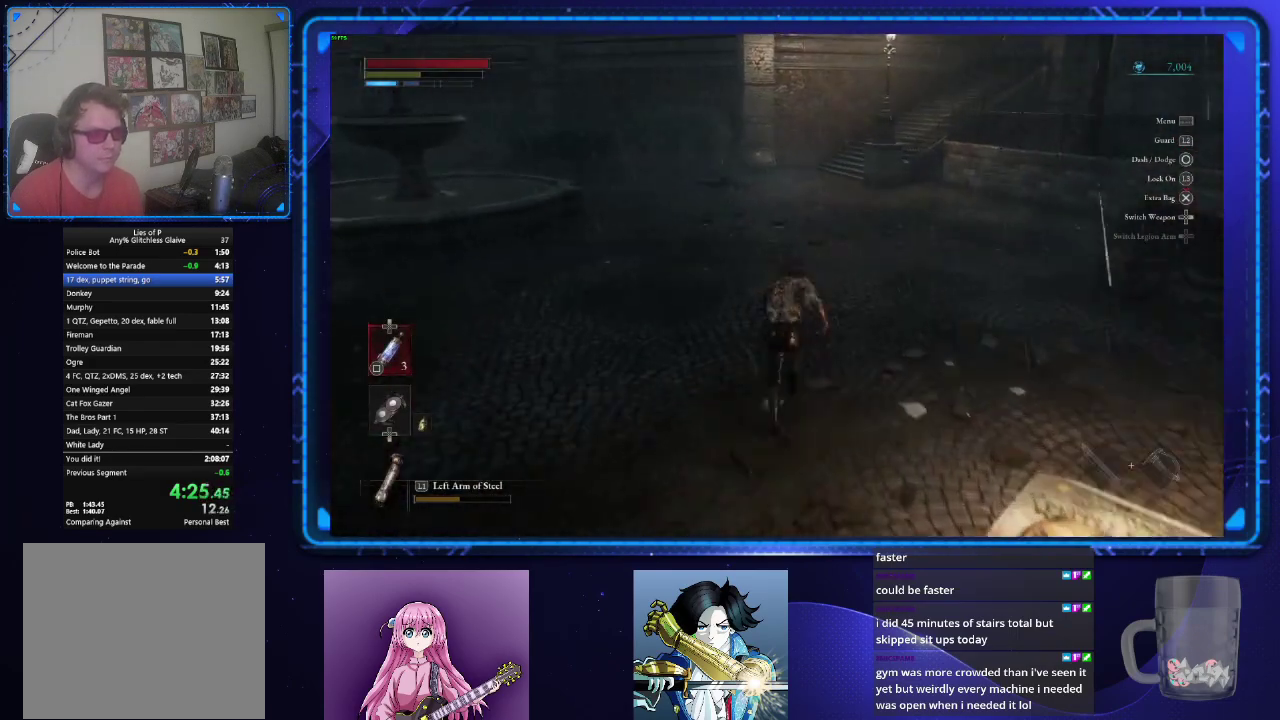
{"buttons": ["CIRCLE"], "left_stick": "up", "right_stick": "center", "events": []}
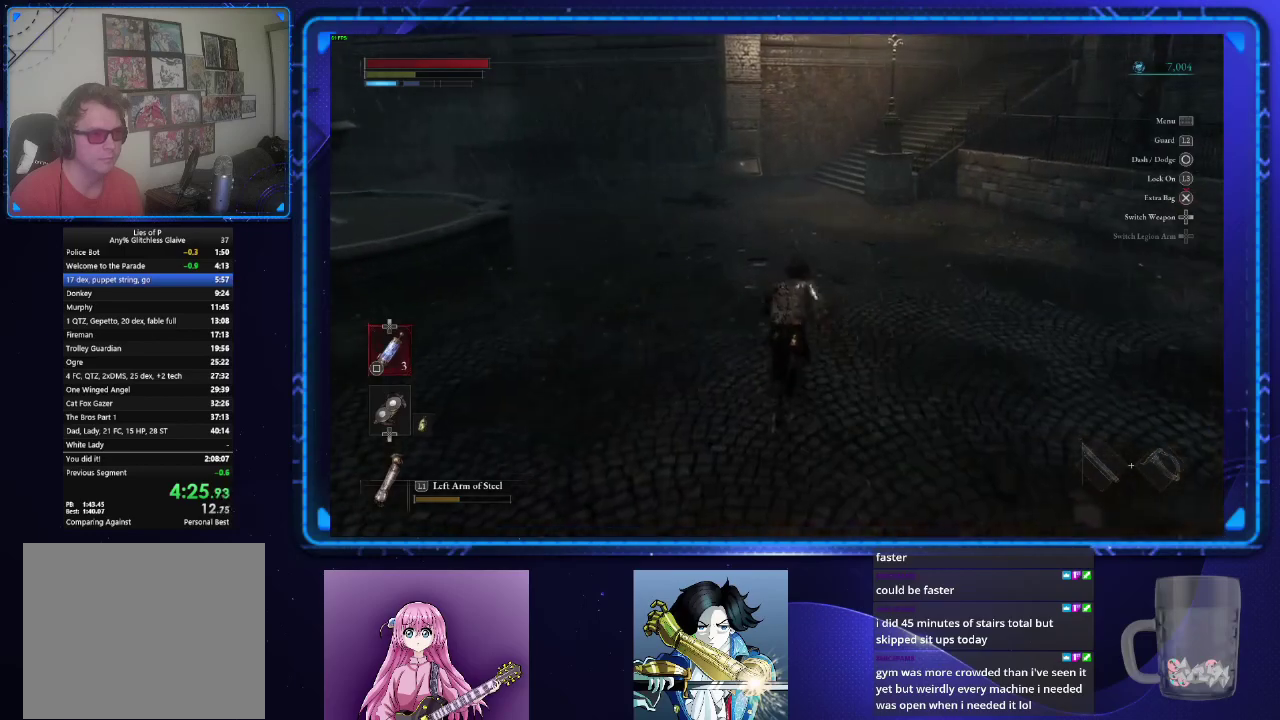
{"buttons": ["CIRCLE"], "left_stick": "up", "right_stick": "center", "events": [[67, "right_stick", "up-right"], [284, "right_stick", "center"]]}
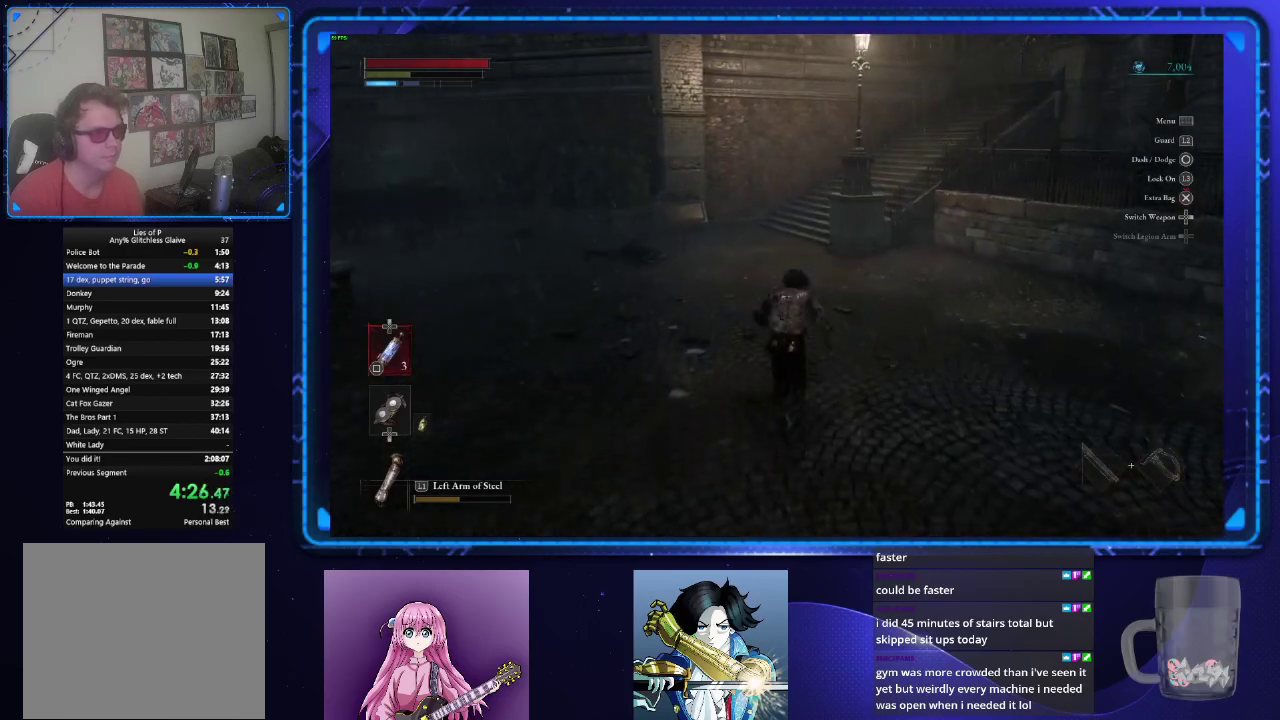
{"buttons": ["CIRCLE"], "left_stick": "up", "right_stick": "center", "events": []}
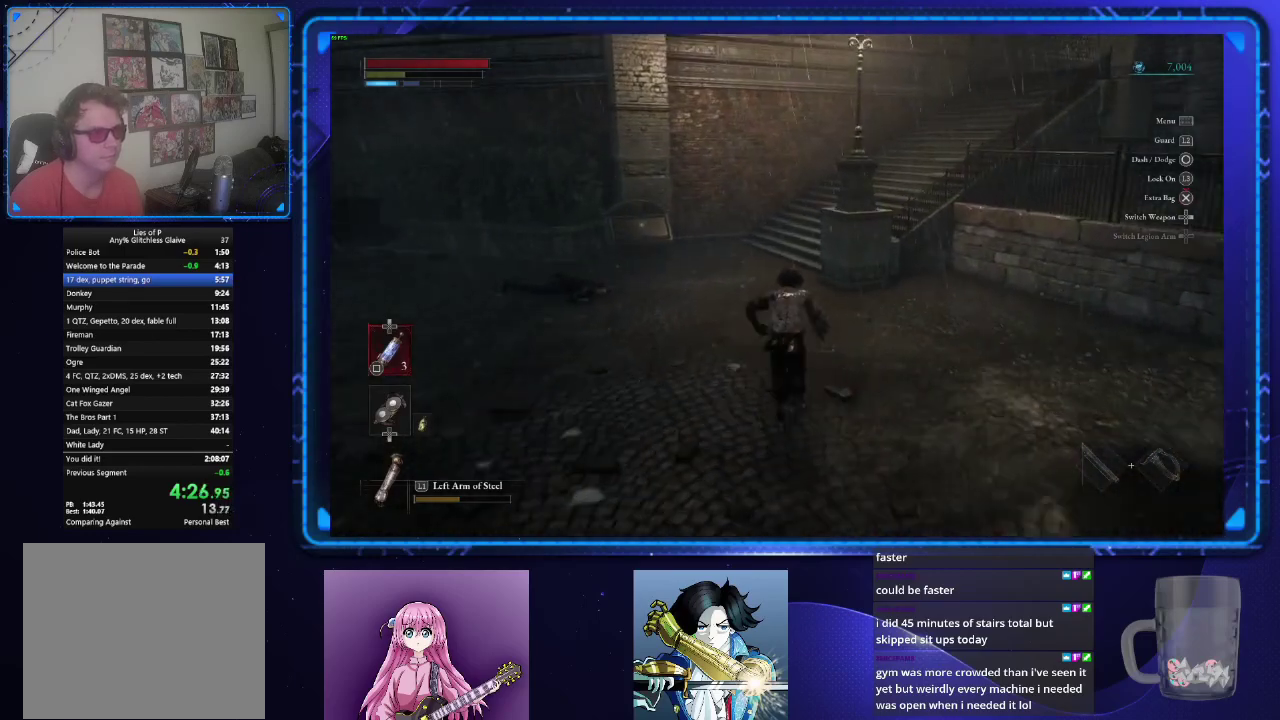
{"buttons": ["CIRCLE"], "left_stick": "up", "right_stick": "center", "events": []}
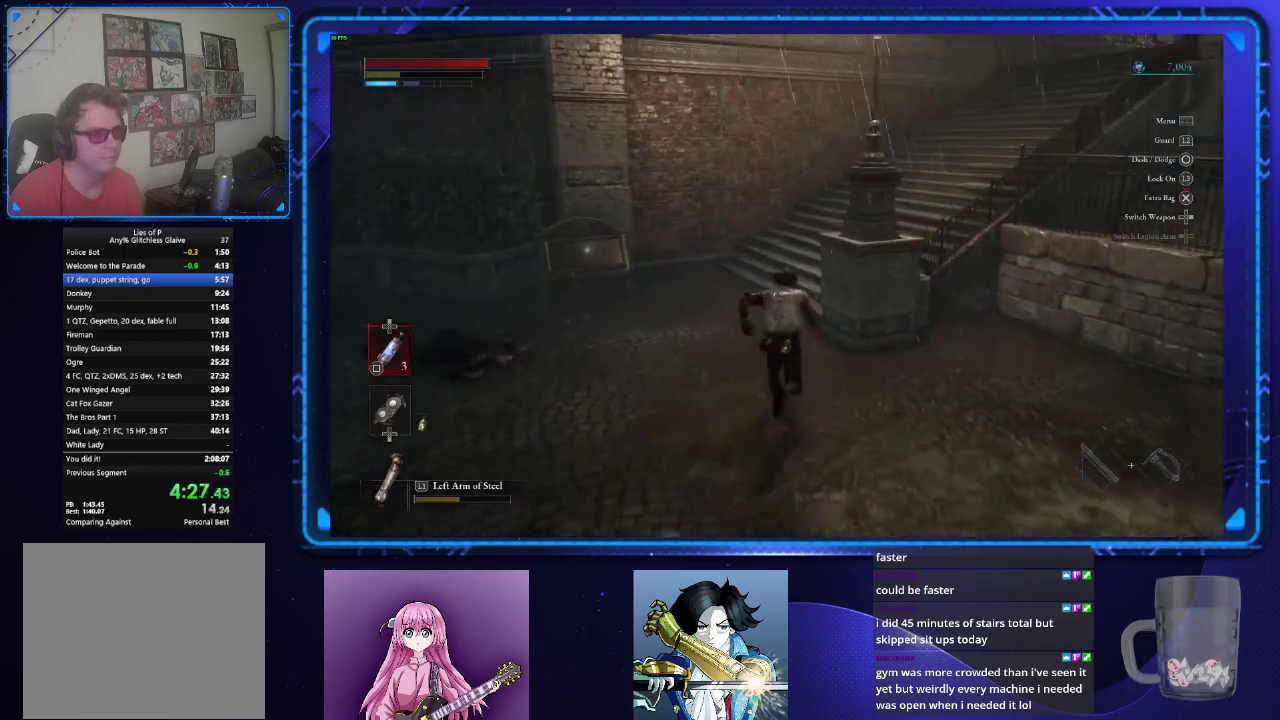
{"buttons": ["CIRCLE"], "left_stick": "up", "right_stick": "right", "events": [[317, "right_stick", "right"]]}
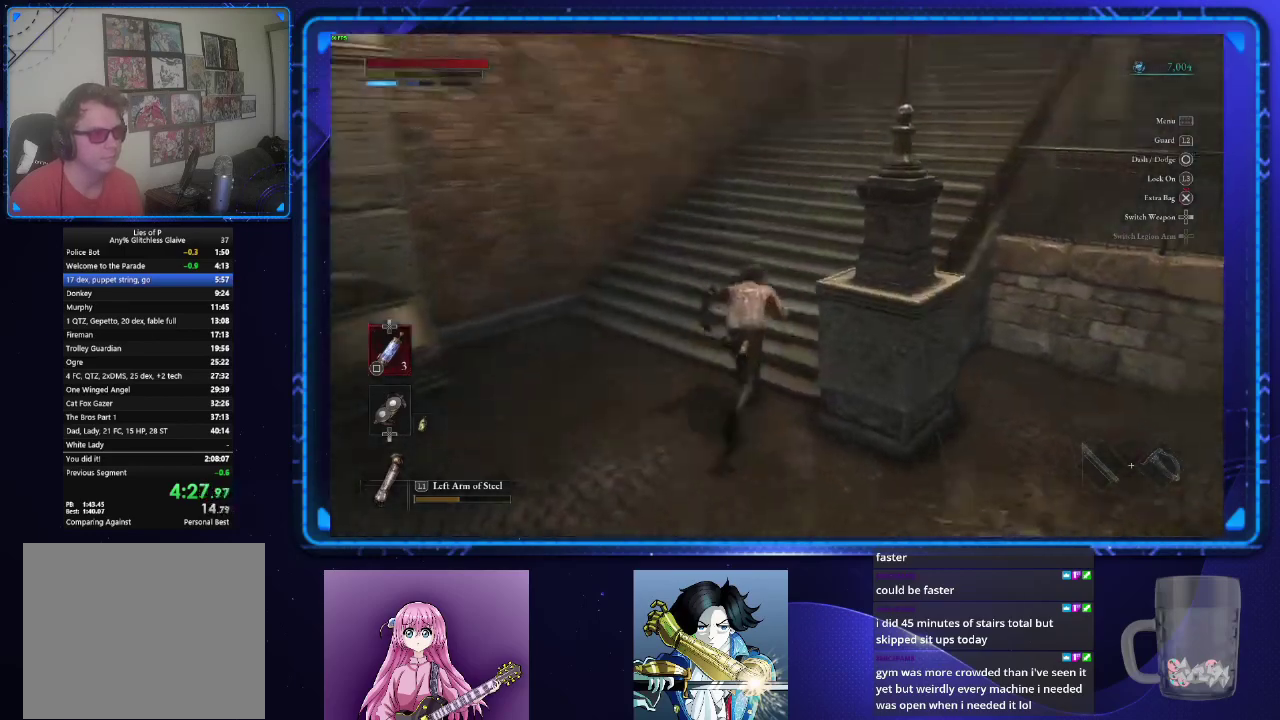
{"buttons": ["CIRCLE"], "left_stick": "up", "right_stick": "center", "events": [[117, "right_stick", "up-right"], [233, "right_stick", "center"]]}
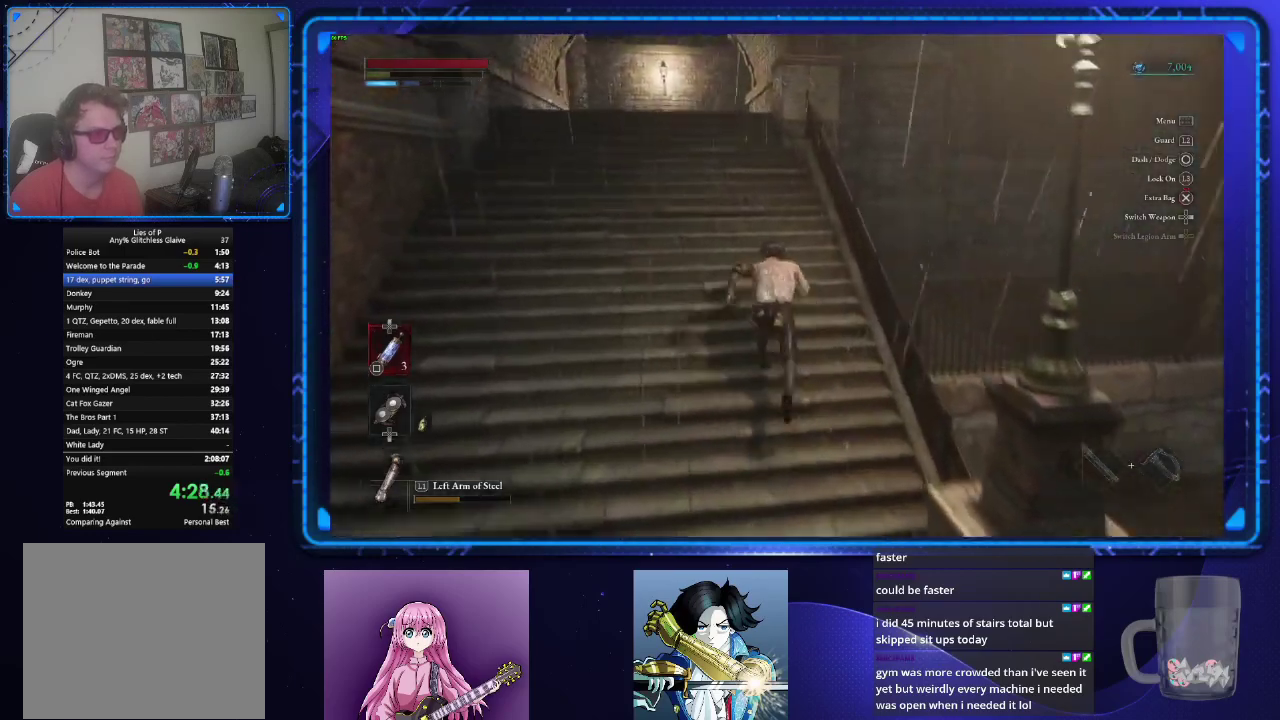
{"buttons": ["CIRCLE"], "left_stick": "up", "right_stick": "center", "events": []}
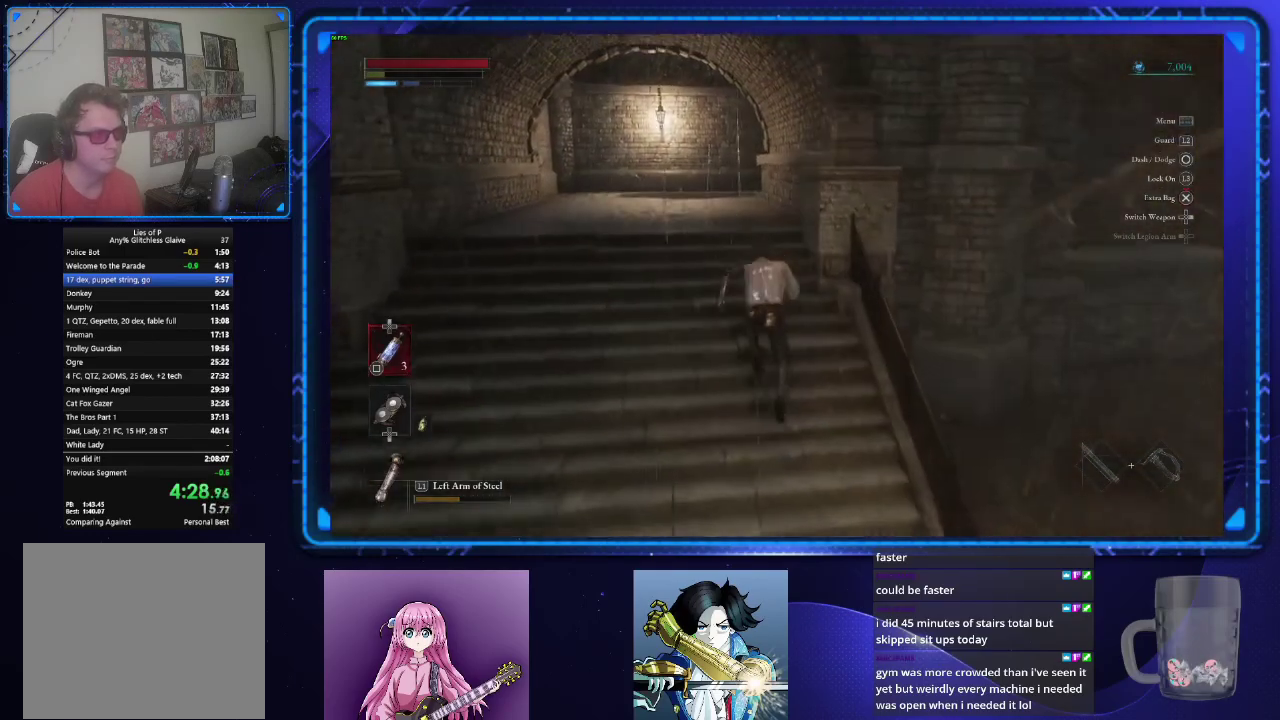
{"buttons": ["CIRCLE"], "left_stick": "up", "right_stick": "center", "events": []}
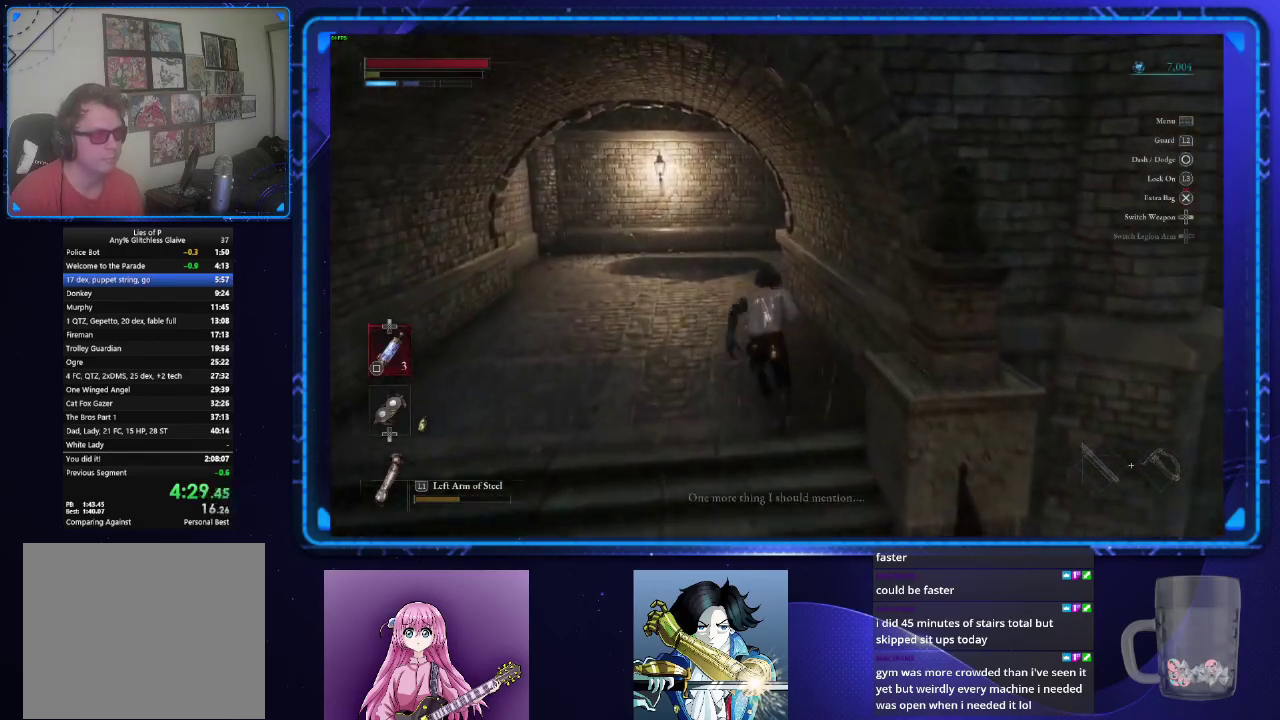
{"buttons": ["CIRCLE"], "left_stick": "up", "right_stick": "center", "events": []}
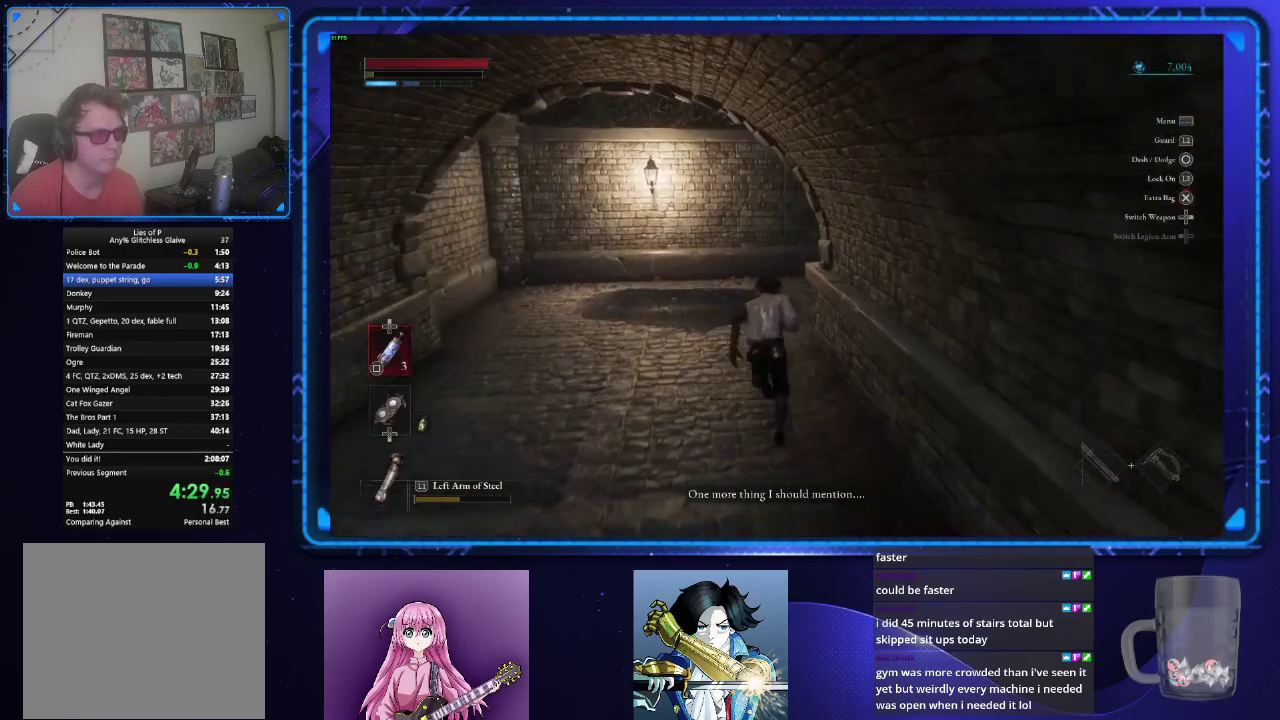
{"buttons": [], "left_stick": "up", "right_stick": "right", "events": [[317, "CIRCLE", "up"], [334, "right_stick", "right"]]}
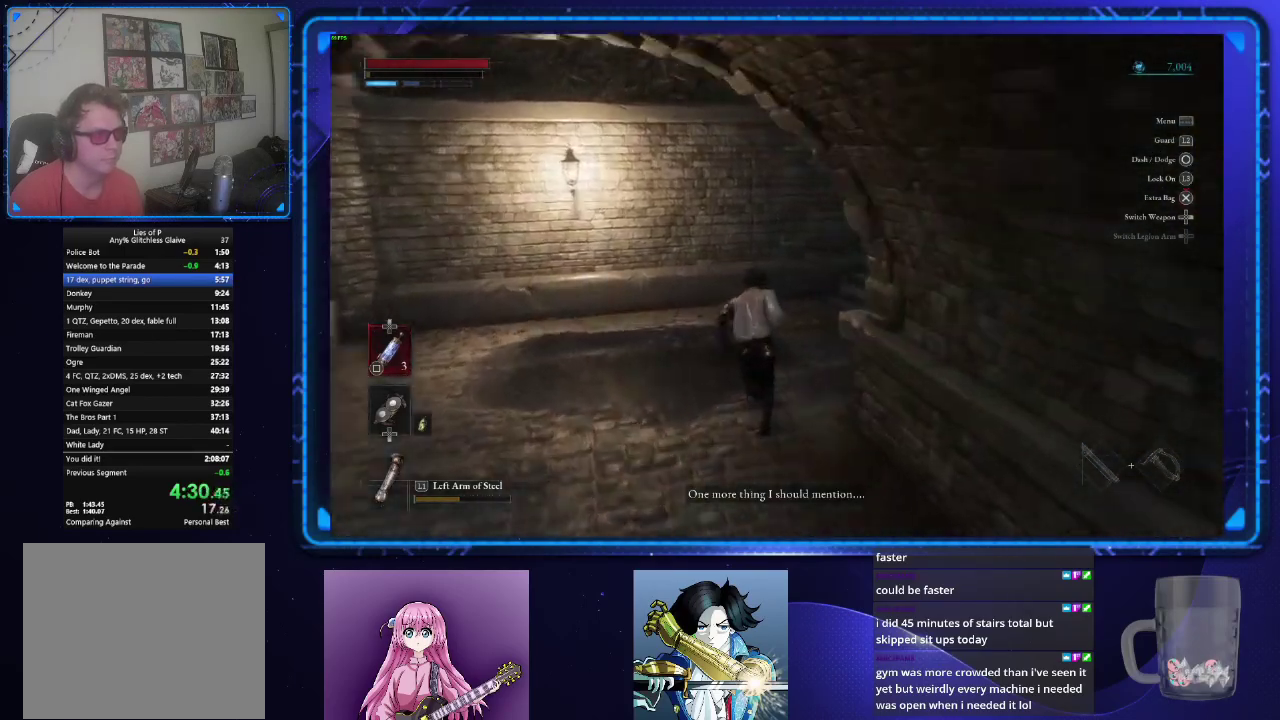
{"buttons": [], "left_stick": "up", "right_stick": "up-right", "events": [[367, "right_stick", "up-right"]]}
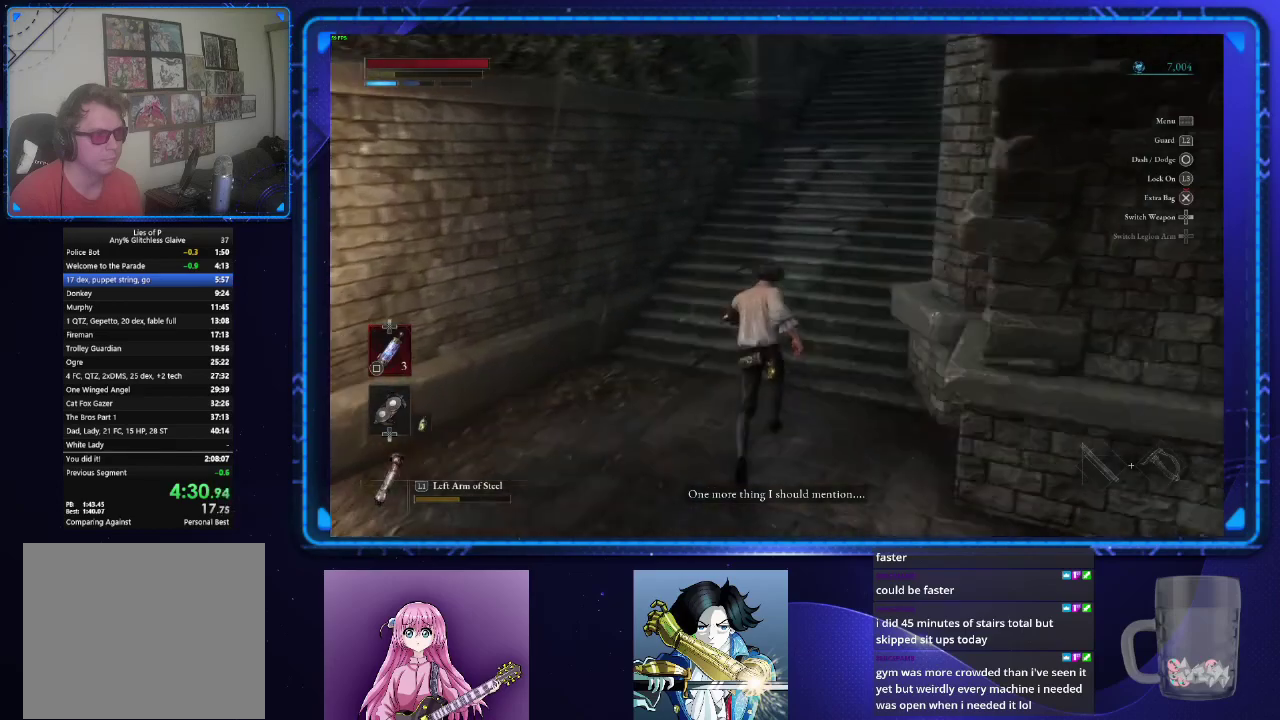
{"buttons": [], "left_stick": "up", "right_stick": "center", "events": [[133, "right_stick", "center"]]}
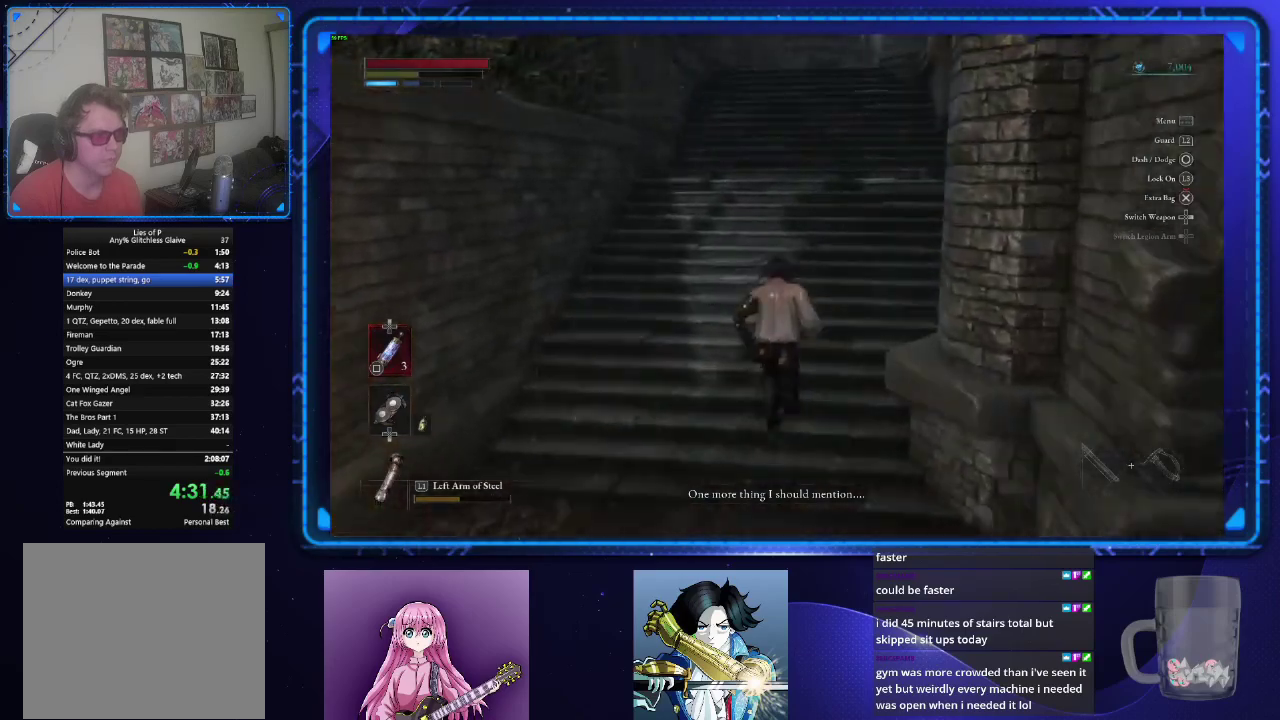
{"buttons": [], "left_stick": "up", "right_stick": "right", "events": [[384, "right_stick", "right"]]}
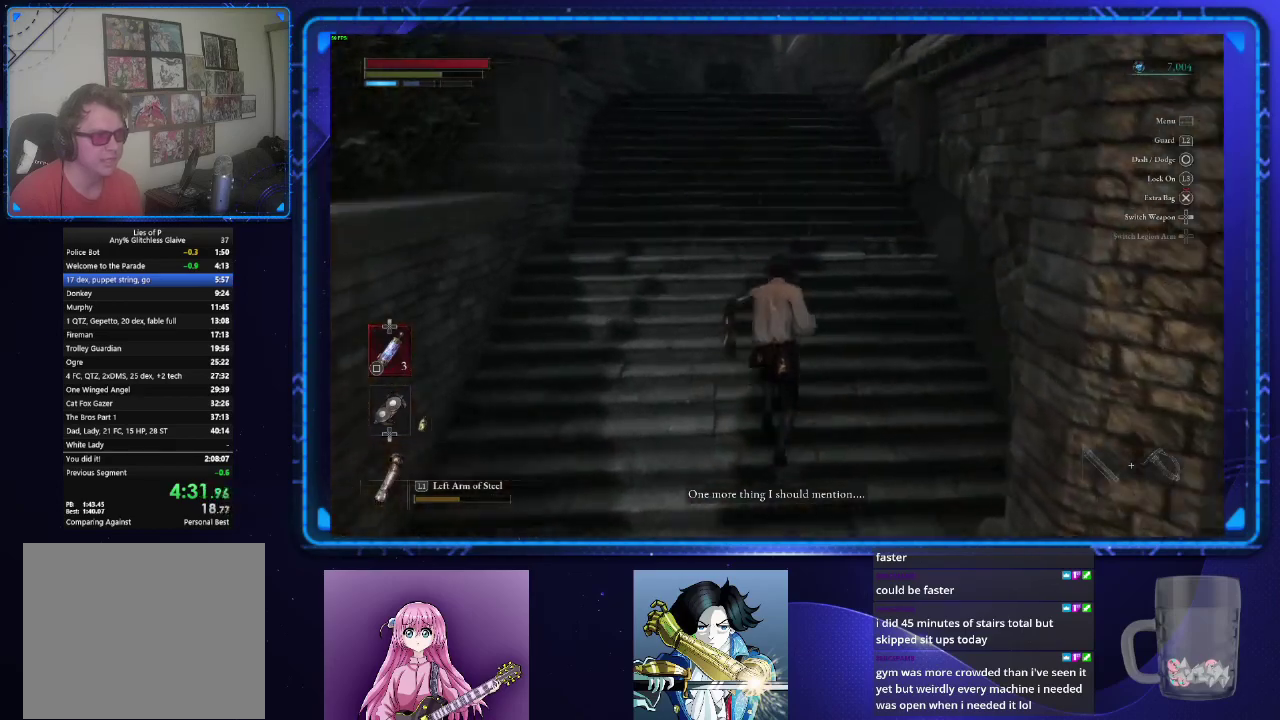
{"buttons": ["CIRCLE"], "left_stick": "up", "right_stick": "right", "events": [[50, "right_stick", "center"], [133, "CIRCLE", "down"], [450, "right_stick", "right"]]}
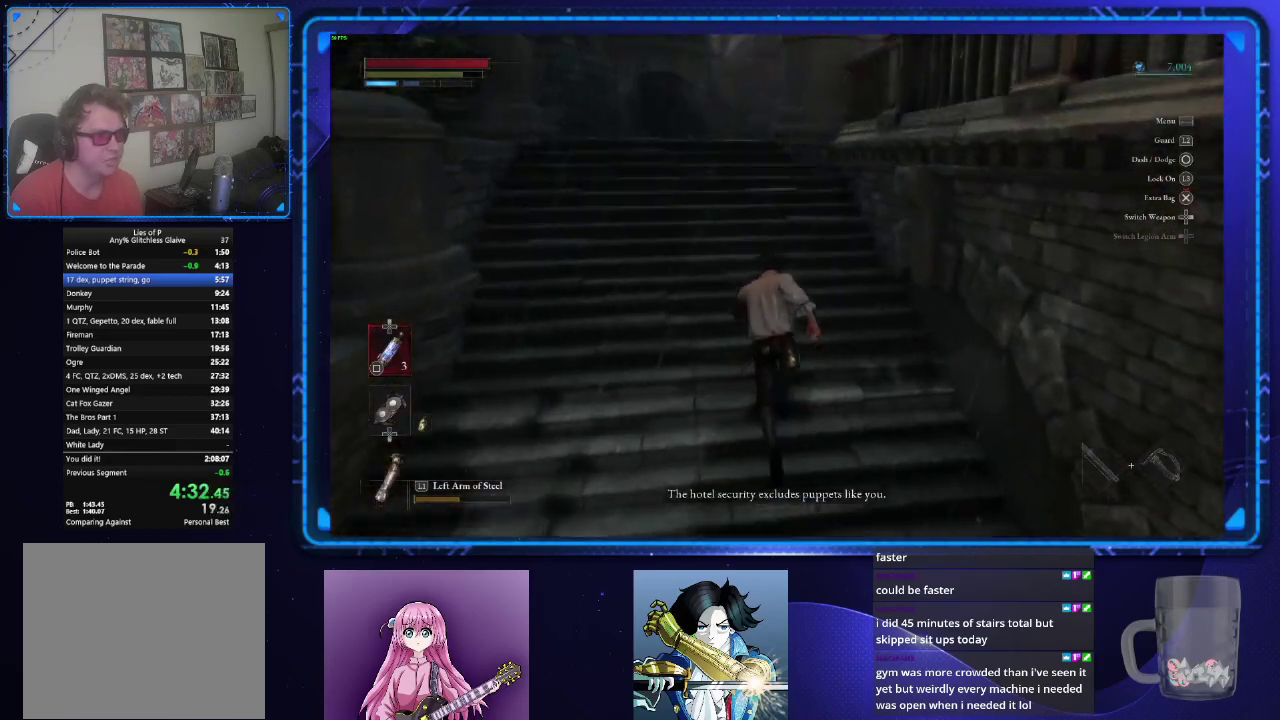
{"buttons": ["CIRCLE"], "left_stick": "up-left", "right_stick": "right", "events": [[367, "left_stick", "up-left"]]}
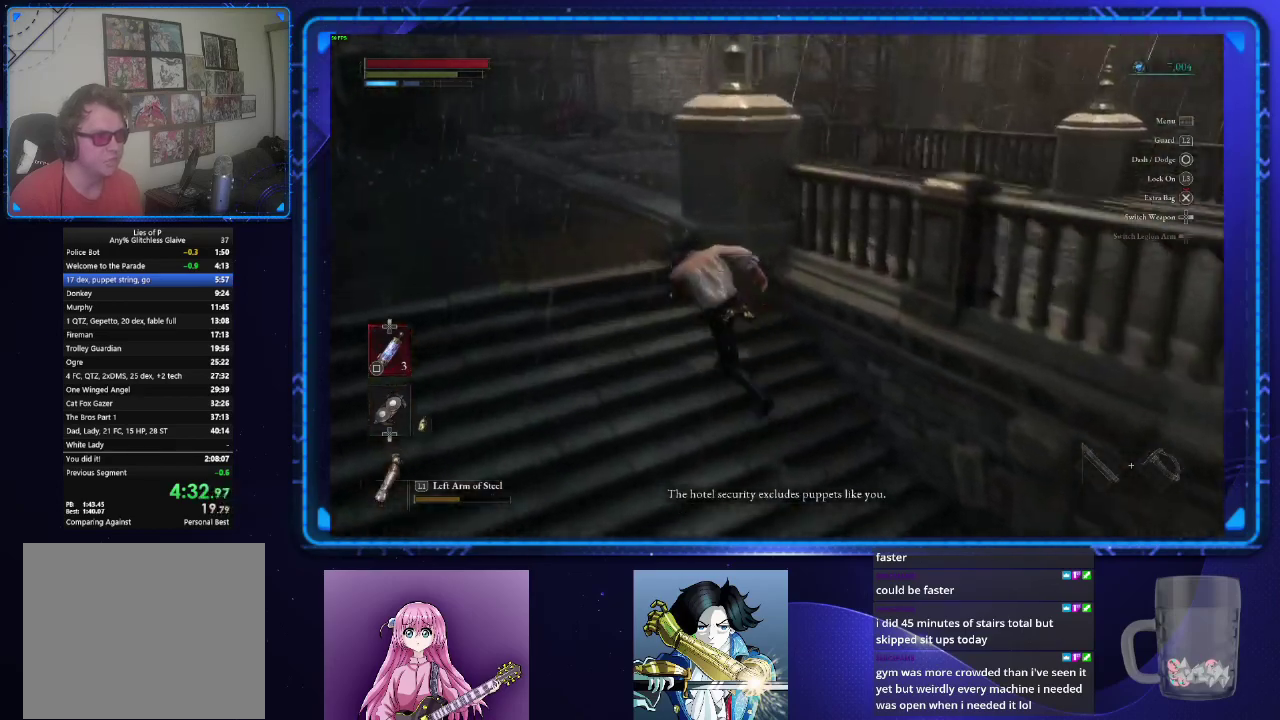
{"buttons": ["CIRCLE"], "left_stick": "up", "right_stick": "right", "events": [[334, "left_stick", "up"]]}
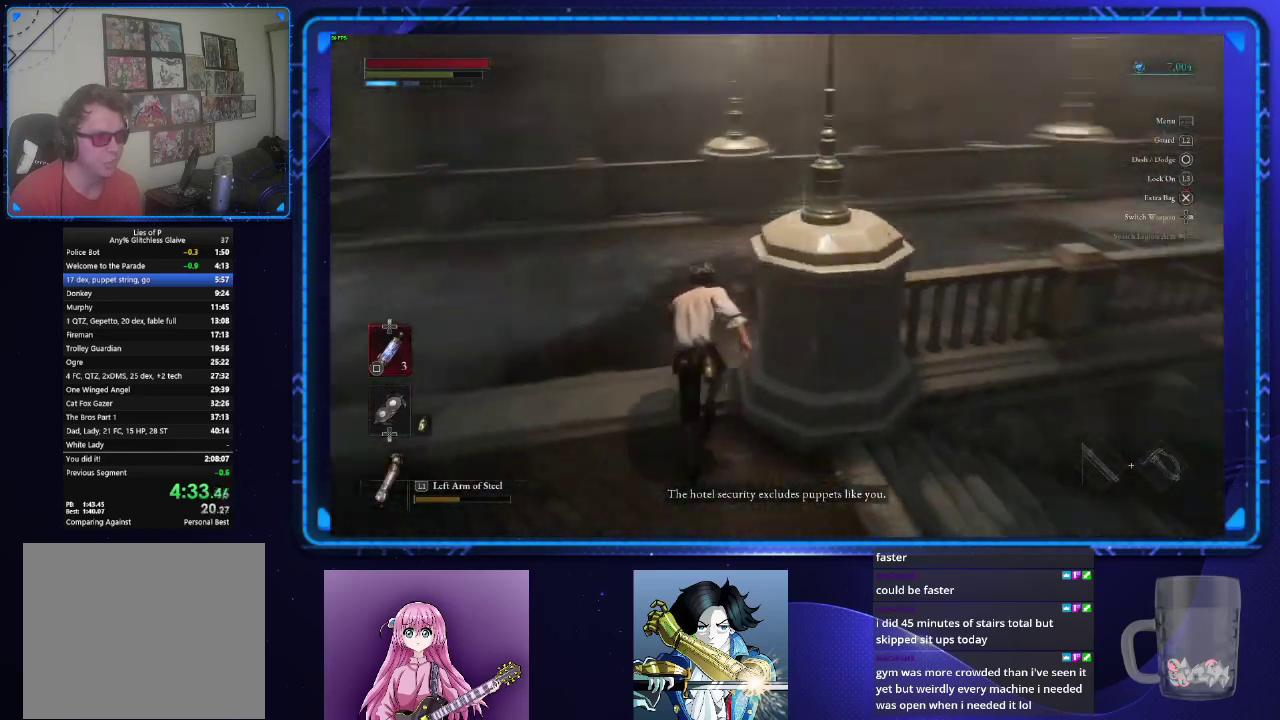
{"buttons": ["CIRCLE"], "left_stick": "up", "right_stick": "center", "events": [[384, "right_stick", "center"]]}
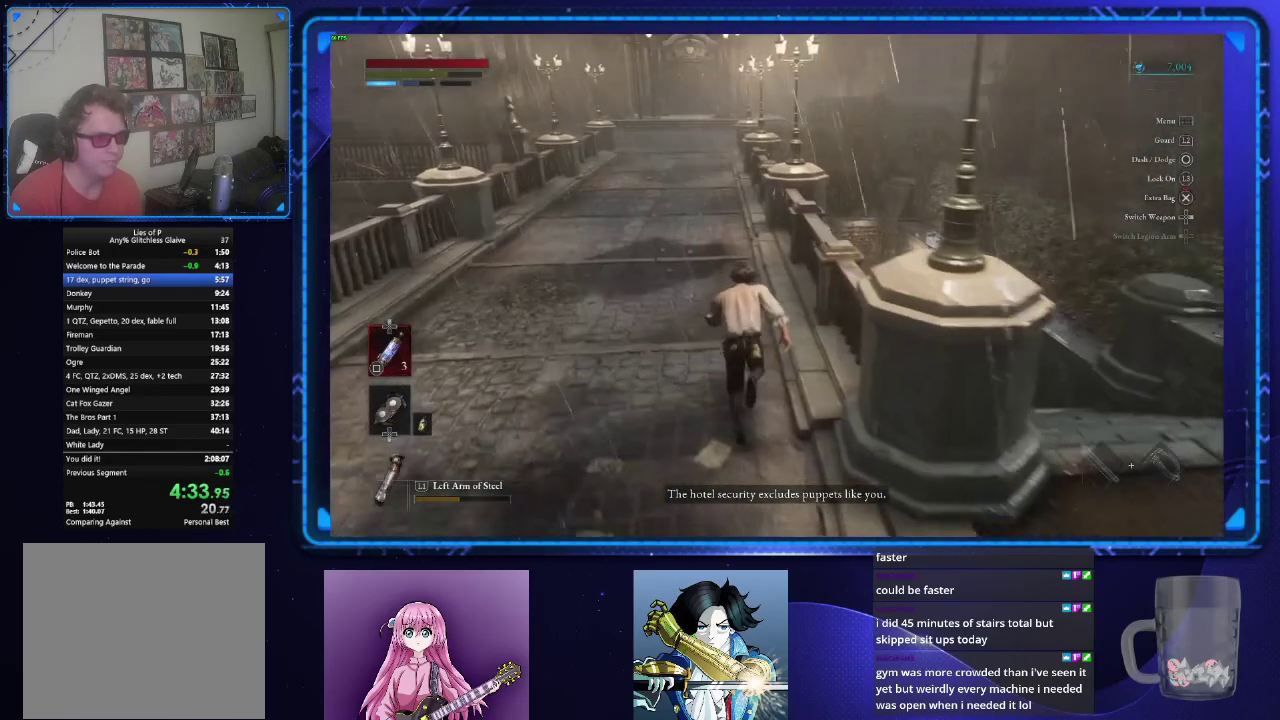
{"buttons": ["CIRCLE"], "left_stick": "up", "right_stick": "center", "events": []}
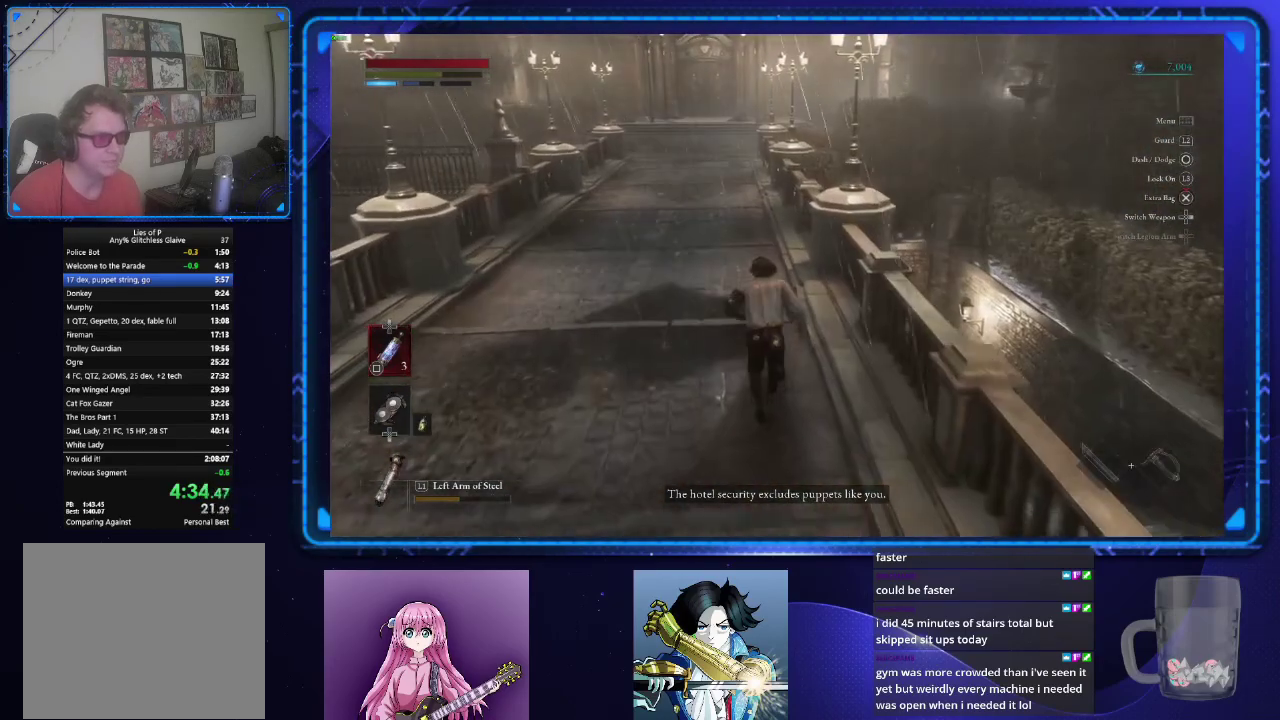
{"buttons": ["CIRCLE"], "left_stick": "up", "right_stick": "center", "events": []}
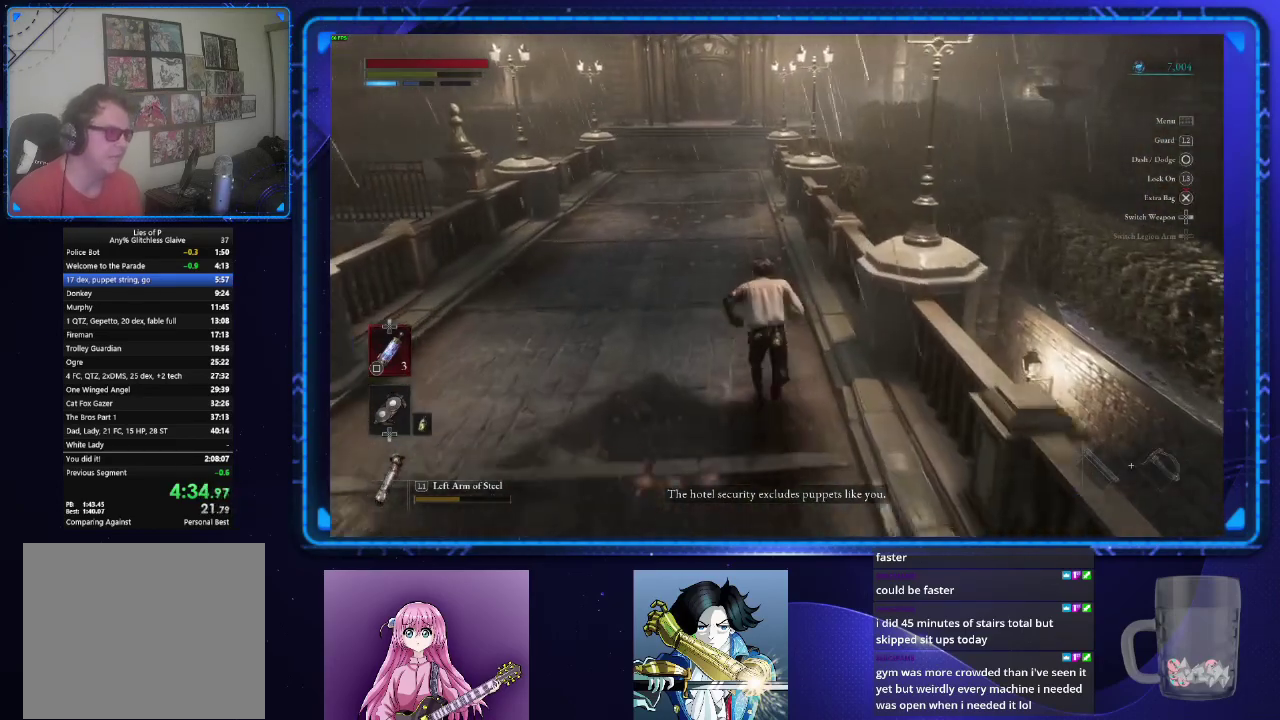
{"buttons": ["CIRCLE"], "left_stick": "up", "right_stick": "center", "events": []}
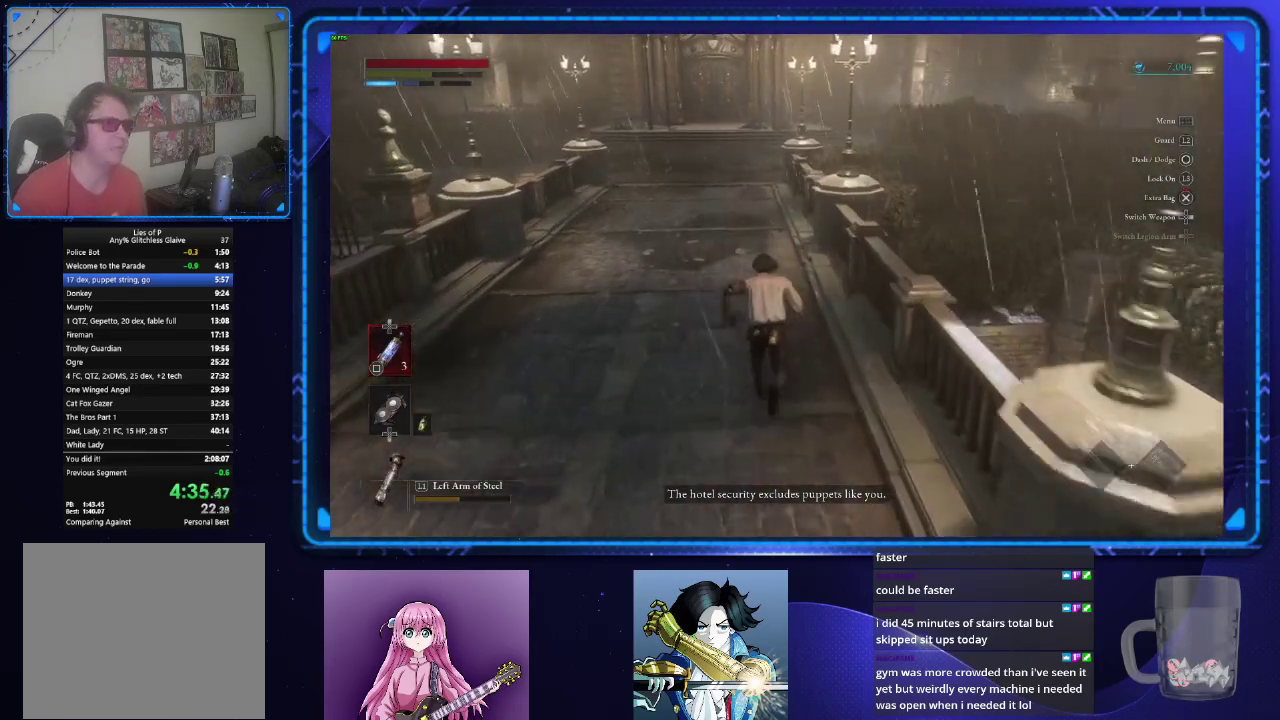
{"buttons": ["CIRCLE"], "left_stick": "up", "right_stick": "center", "events": []}
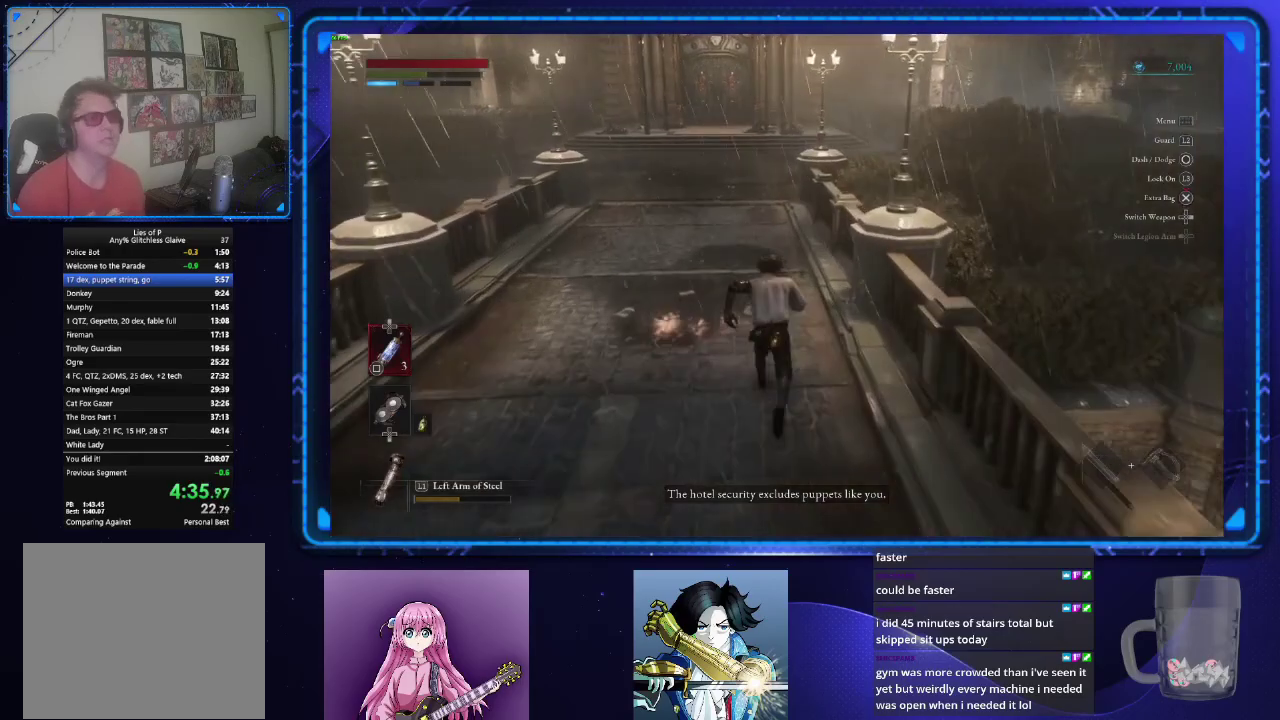
{"buttons": ["CIRCLE"], "left_stick": "up", "right_stick": "center", "events": []}
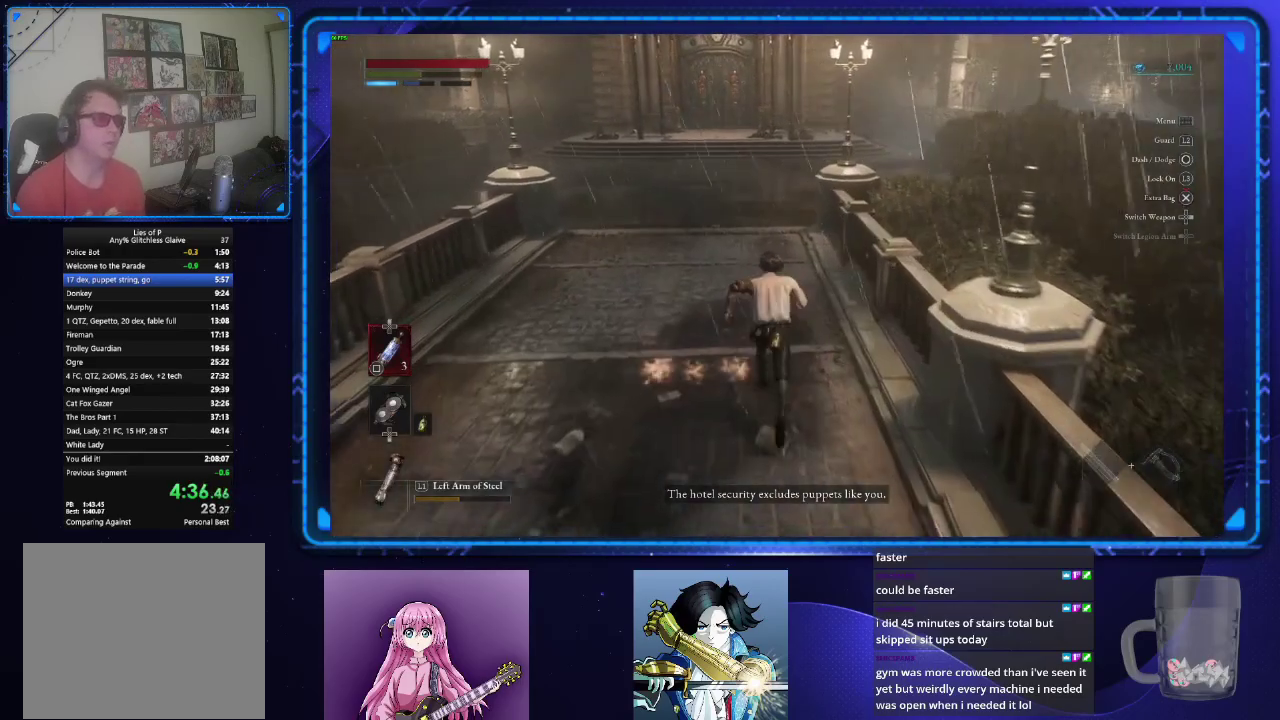
{"buttons": ["CIRCLE"], "left_stick": "up", "right_stick": "center", "events": []}
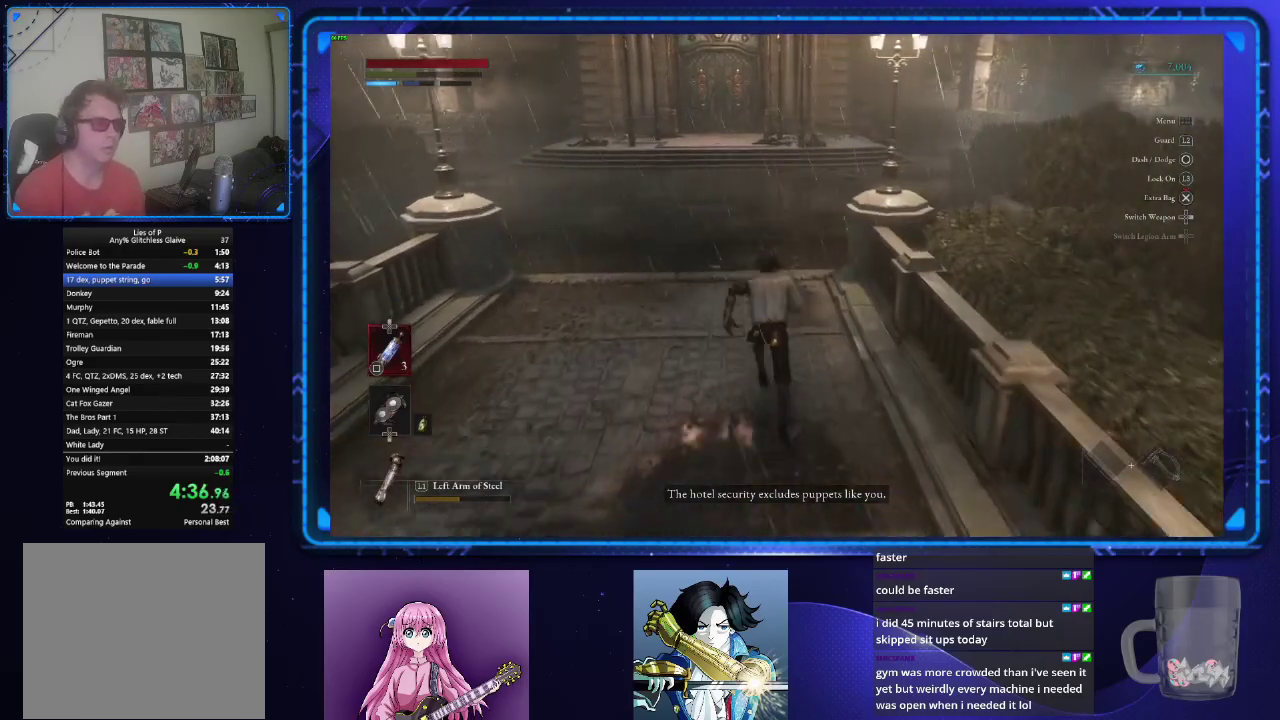
{"buttons": ["CIRCLE"], "left_stick": "up", "right_stick": "center", "events": []}
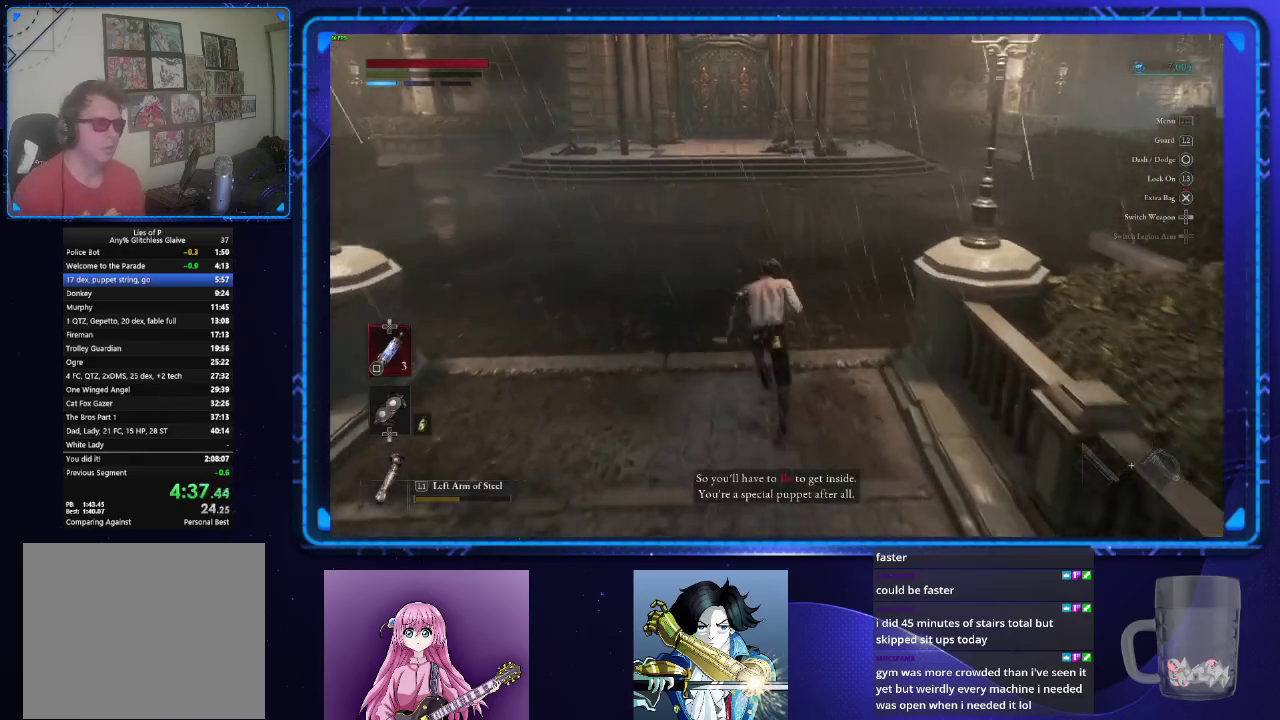
{"buttons": ["CIRCLE"], "left_stick": "up", "right_stick": "center", "events": []}
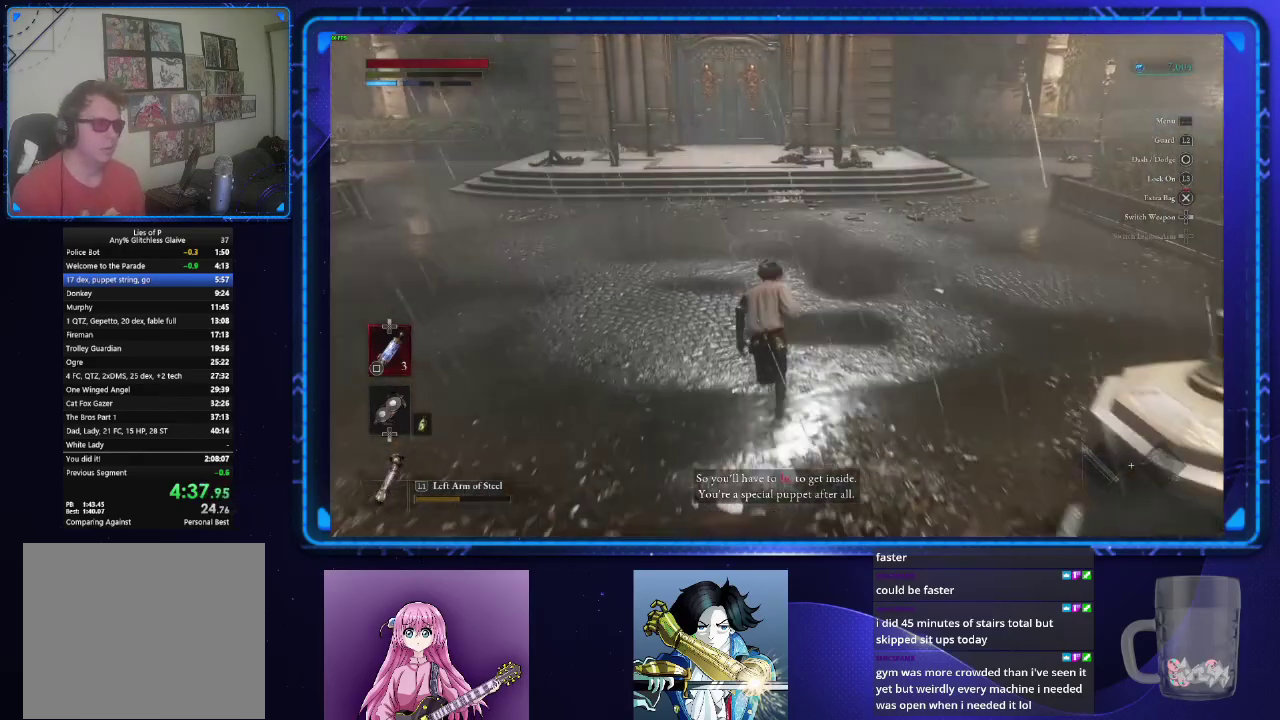
{"buttons": ["CIRCLE"], "left_stick": "up", "right_stick": "center", "events": []}
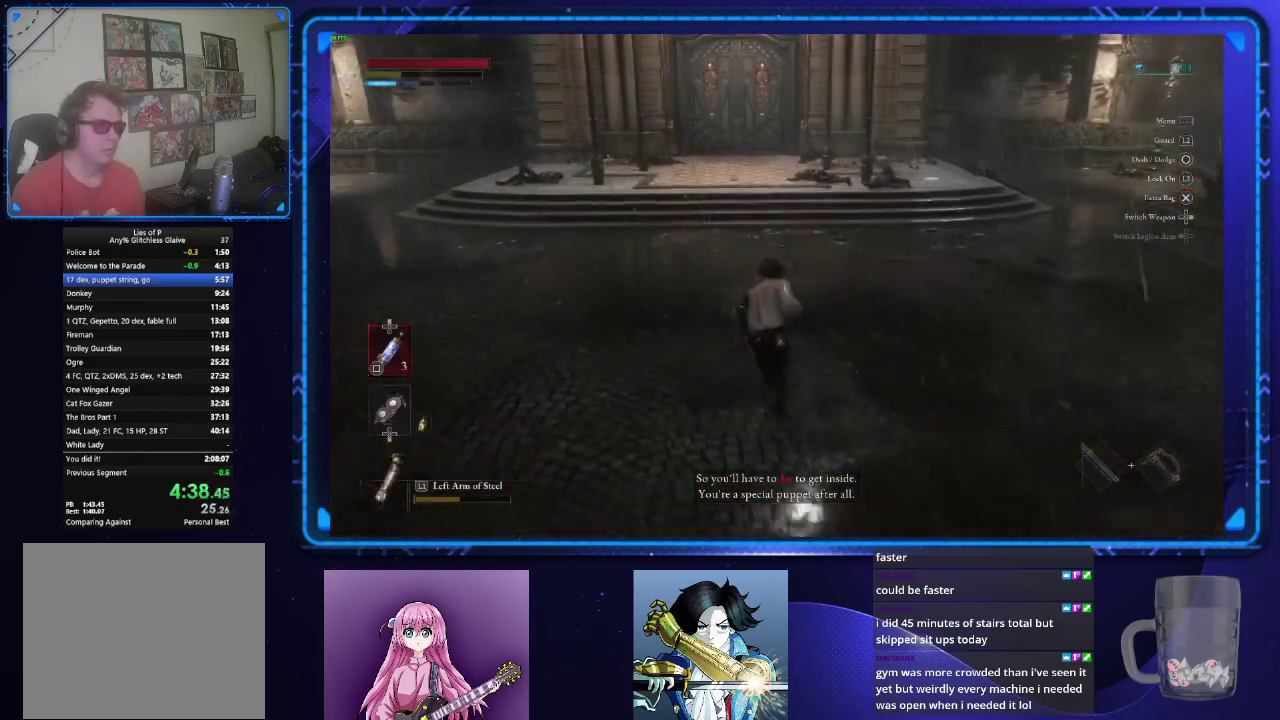
{"buttons": ["CIRCLE"], "left_stick": "up", "right_stick": "center", "events": []}
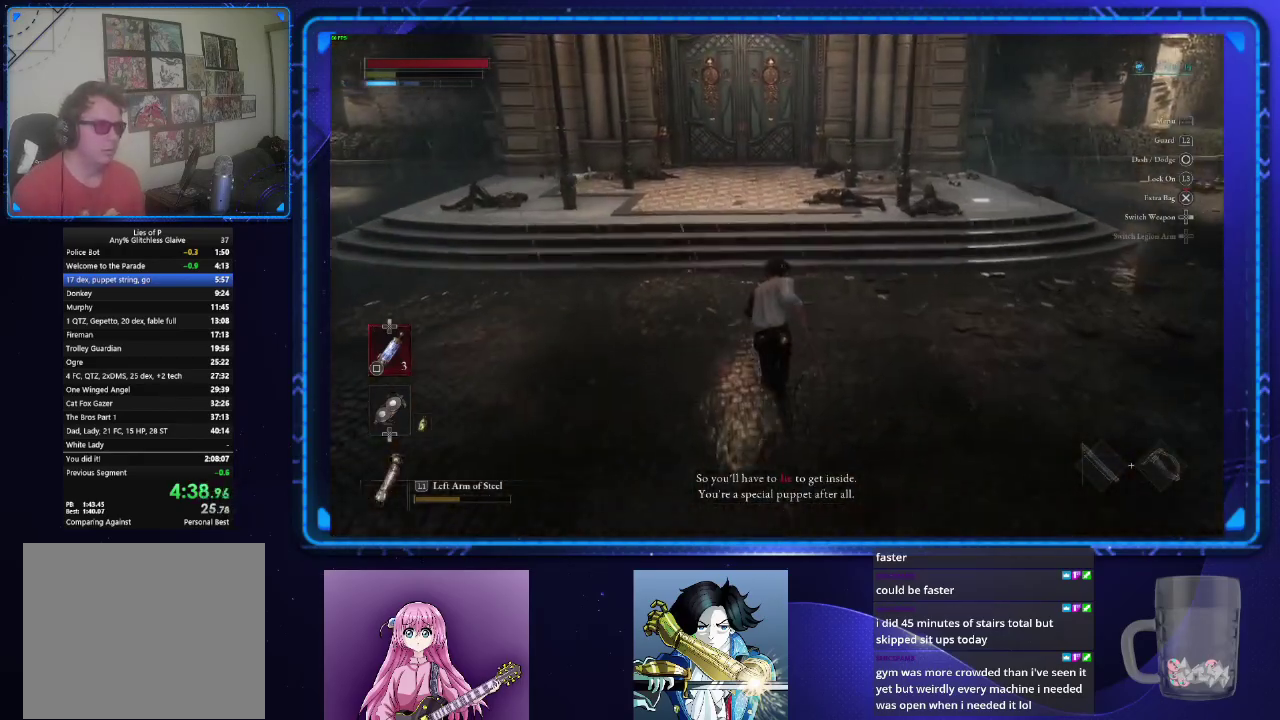
{"buttons": ["CIRCLE"], "left_stick": "up", "right_stick": "center", "events": []}
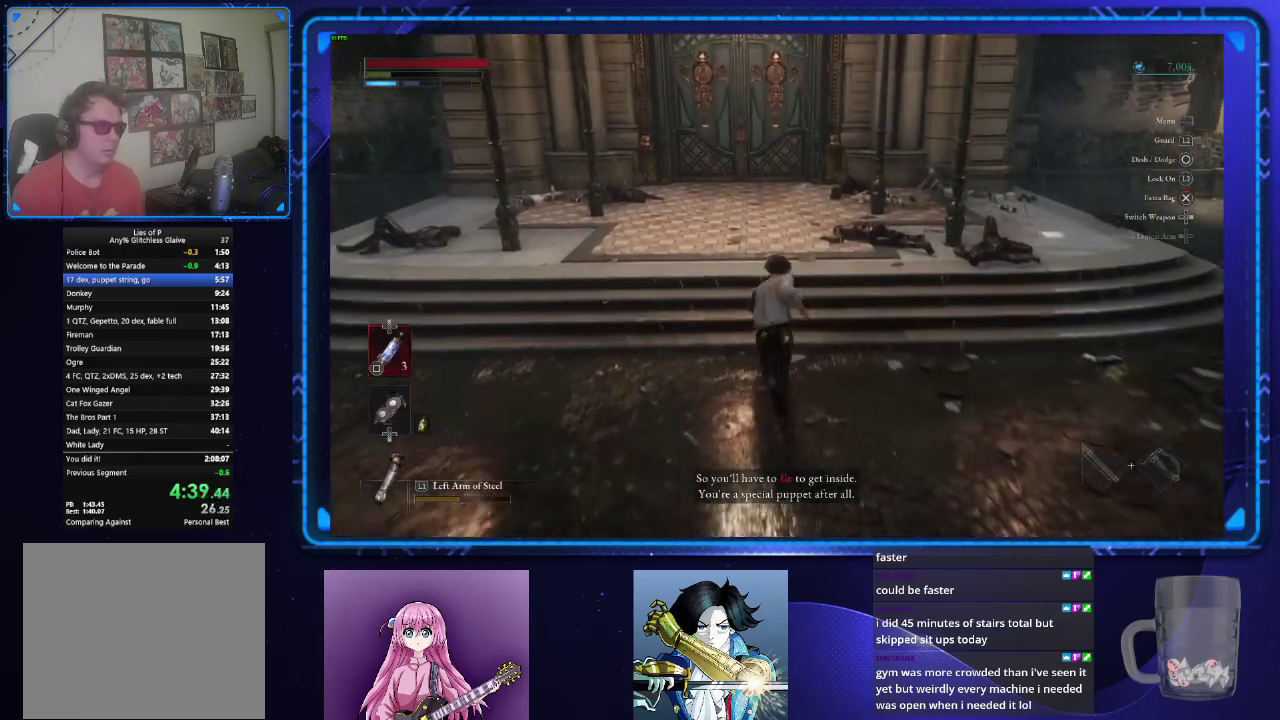
{"buttons": ["CIRCLE"], "left_stick": "up", "right_stick": "center", "events": []}